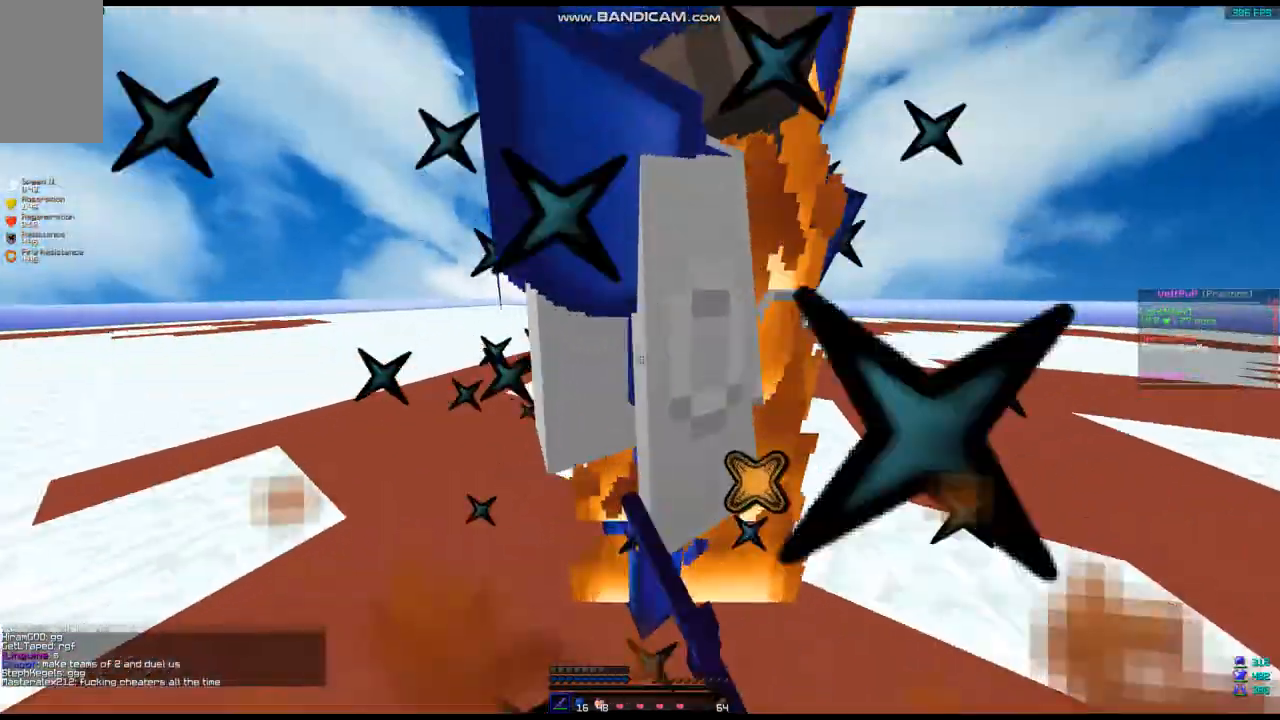
Gameplay with keyboard and mouse; each line is a JSON object with the keys and mouse buttons held at the frame after it. "events" lists presses ("down") and releases ("up") of "a", "d", "s", "space", "w", "mouse_left" and "mouse_right" between this image and that frame as [ms after this image, input, new state], when the widget could be followed in between. "mouse_left", "mouse_right" = the "left", "right" buttons of the "mouse" list. No other keys are recorded. Fast repeated clicks can show as one long hold. Mouse movement is not recorded.
{"keys": [], "mouse": [], "events": [[71, "mouse_left", "up"], [107, "mouse_left", "down"], [214, "mouse_left", "up"]]}
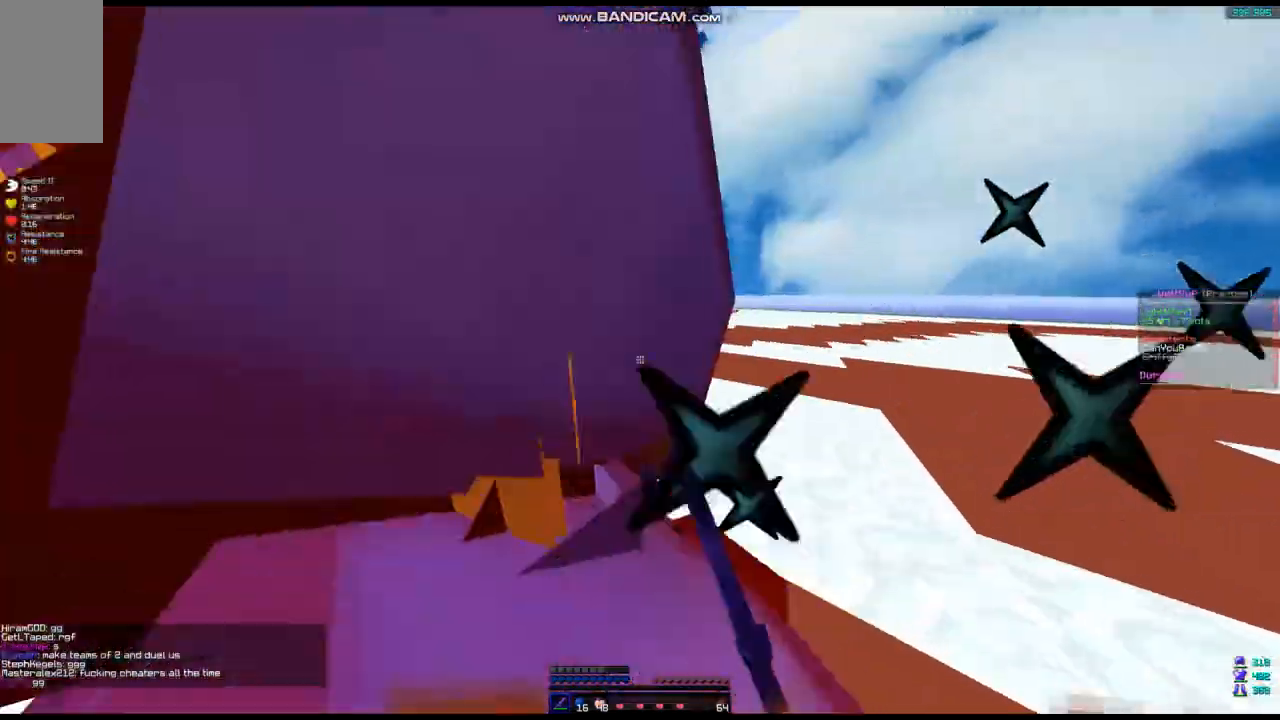
{"keys": [], "mouse": [], "events": [[107, "mouse_left", "down"], [251, "mouse_left", "up"], [358, "mouse_left", "down"], [465, "mouse_left", "up"]]}
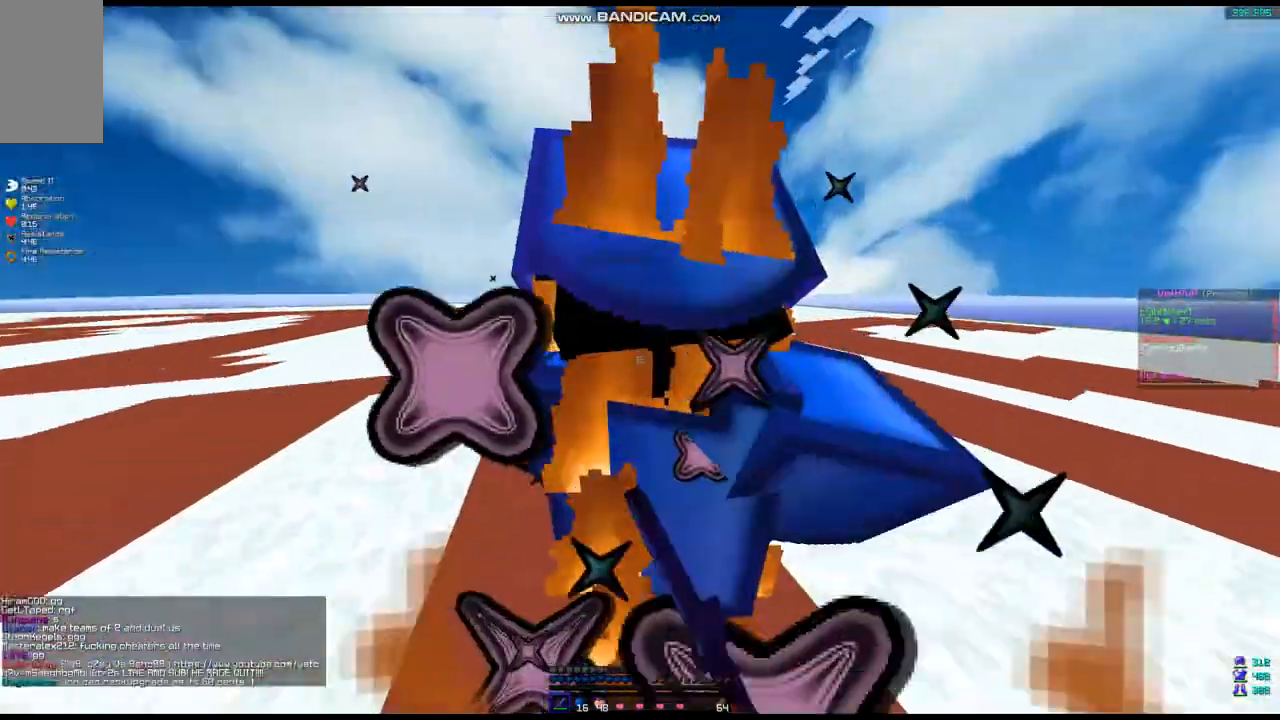
{"keys": ["a"], "mouse": [], "events": [[71, "mouse_left", "down"], [143, "mouse_left", "up"], [214, "mouse_left", "down"], [322, "a", "down"], [322, "mouse_left", "up"], [322, "s", "down"], [464, "s", "up"]]}
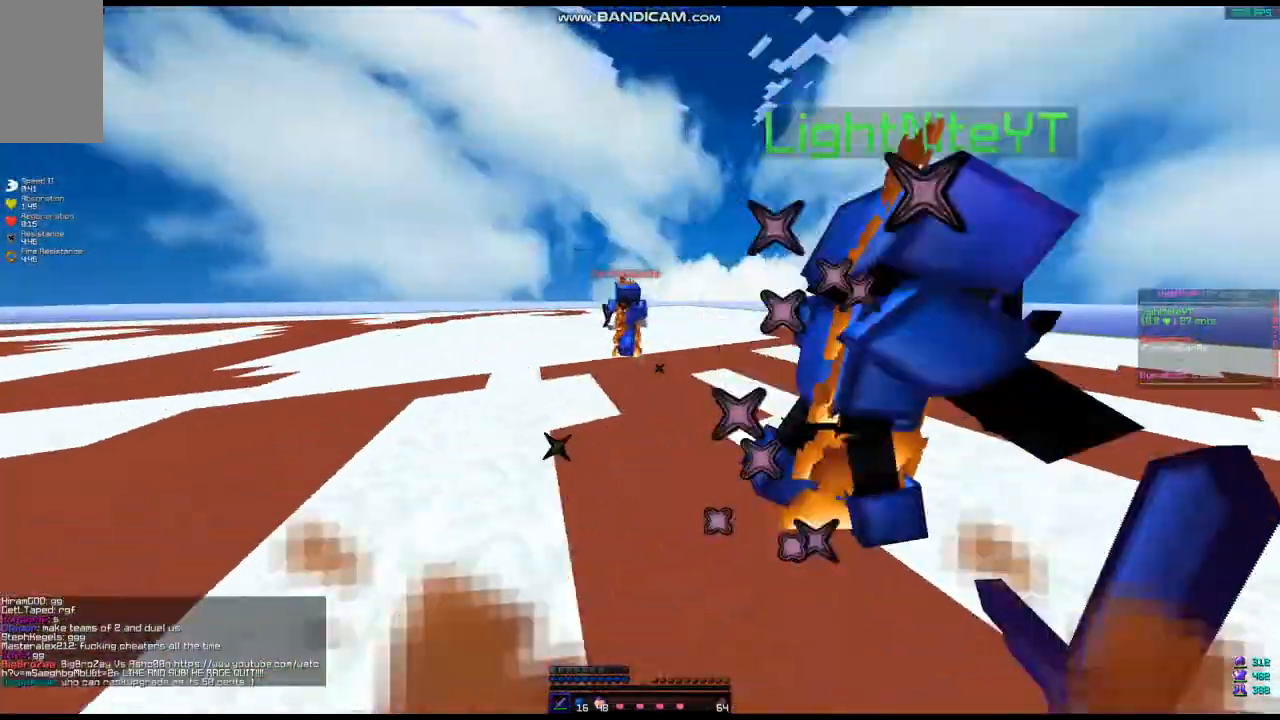
{"keys": ["w"], "mouse": [], "events": [[108, "w", "down"], [465, "a", "up"]]}
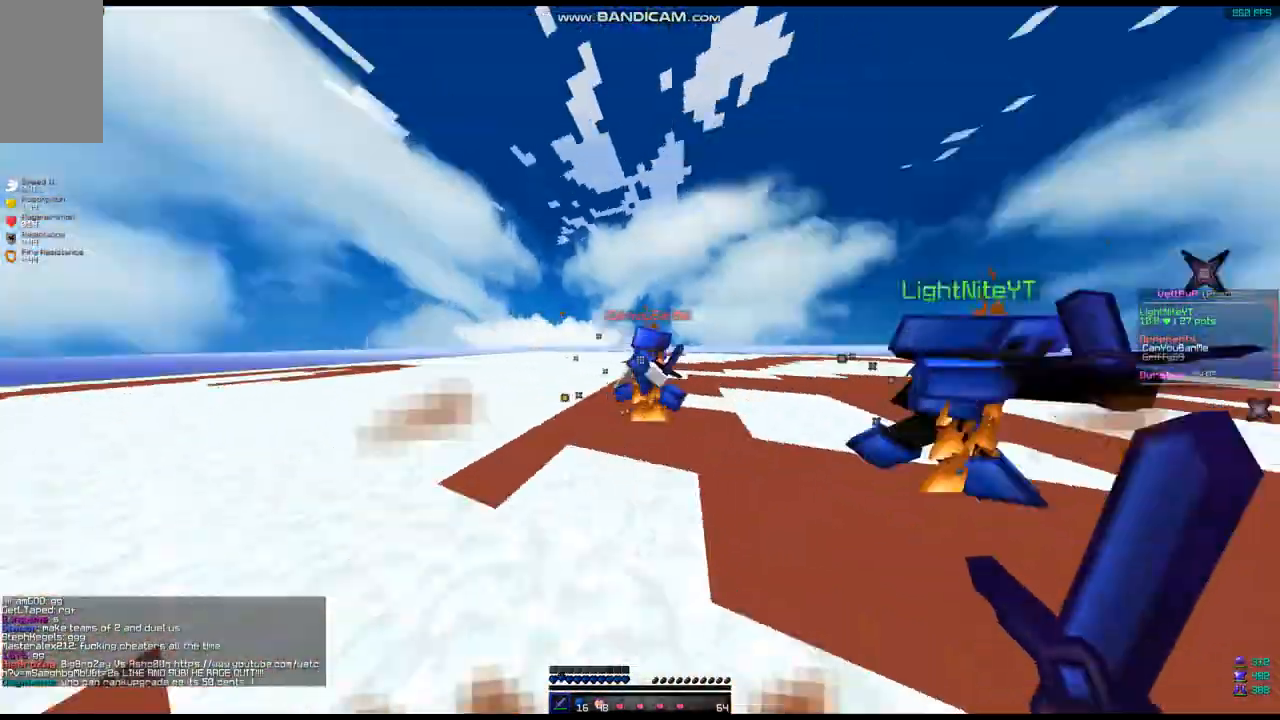
{"keys": [], "mouse": [], "events": [[71, "mouse_left", "down"], [71, "w", "up"], [179, "mouse_left", "up"], [250, "mouse_left", "down"], [321, "mouse_left", "up"], [429, "mouse_left", "down"], [465, "mouse_left", "up"]]}
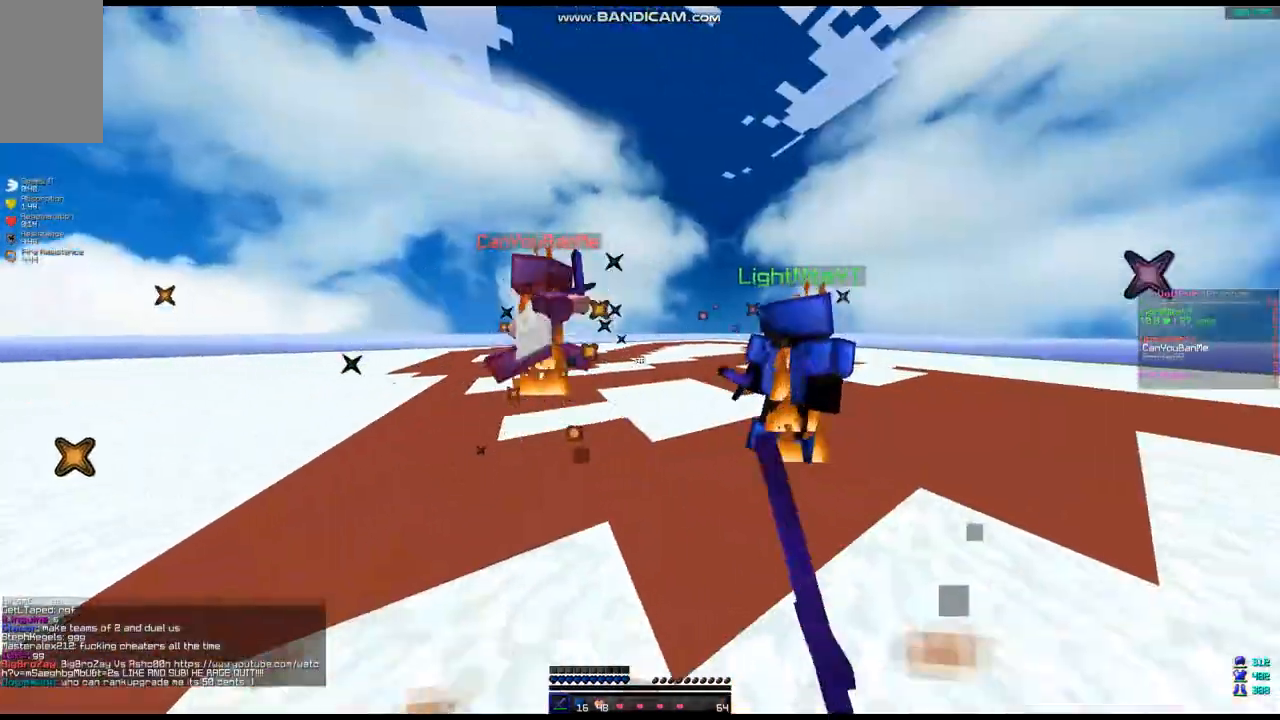
{"keys": ["w"], "mouse": [], "events": [[36, "mouse_left", "down"], [107, "mouse_left", "up"], [143, "mouse_left", "down"], [179, "w", "down"], [286, "mouse_left", "up"], [322, "mouse_left", "down"], [501, "mouse_left", "up"]]}
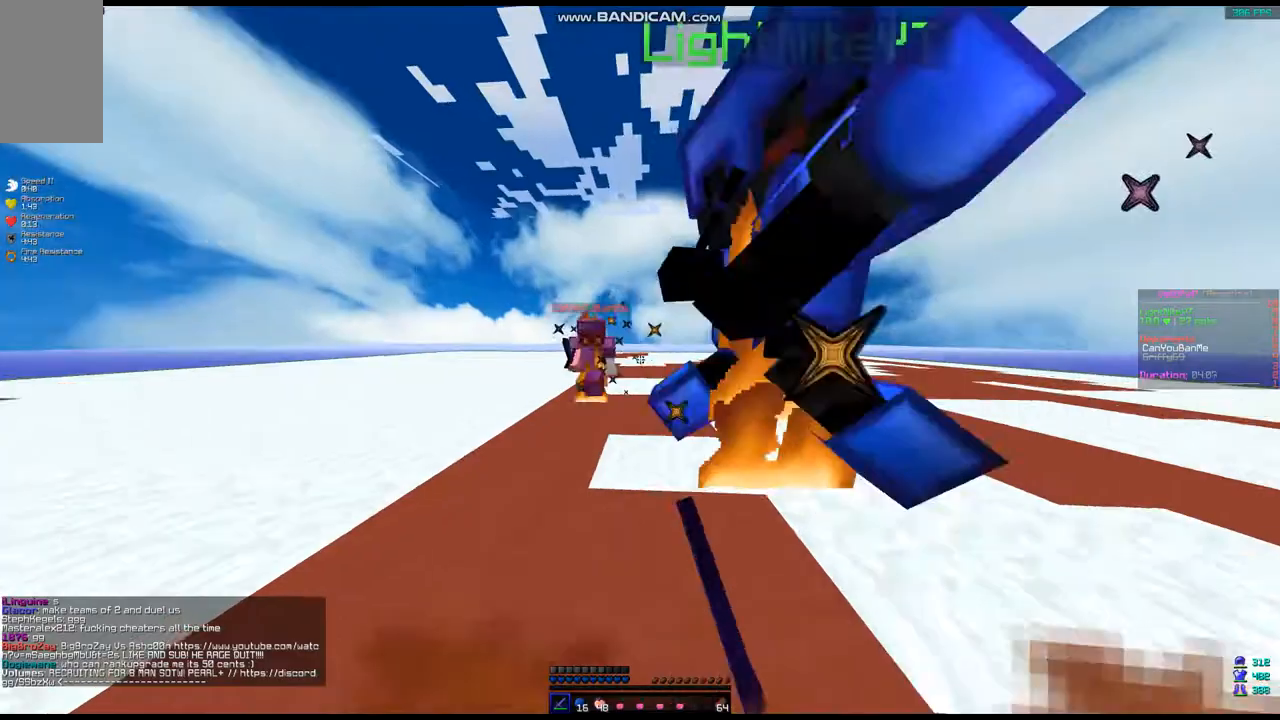
{"keys": ["w"], "mouse": ["left"]}
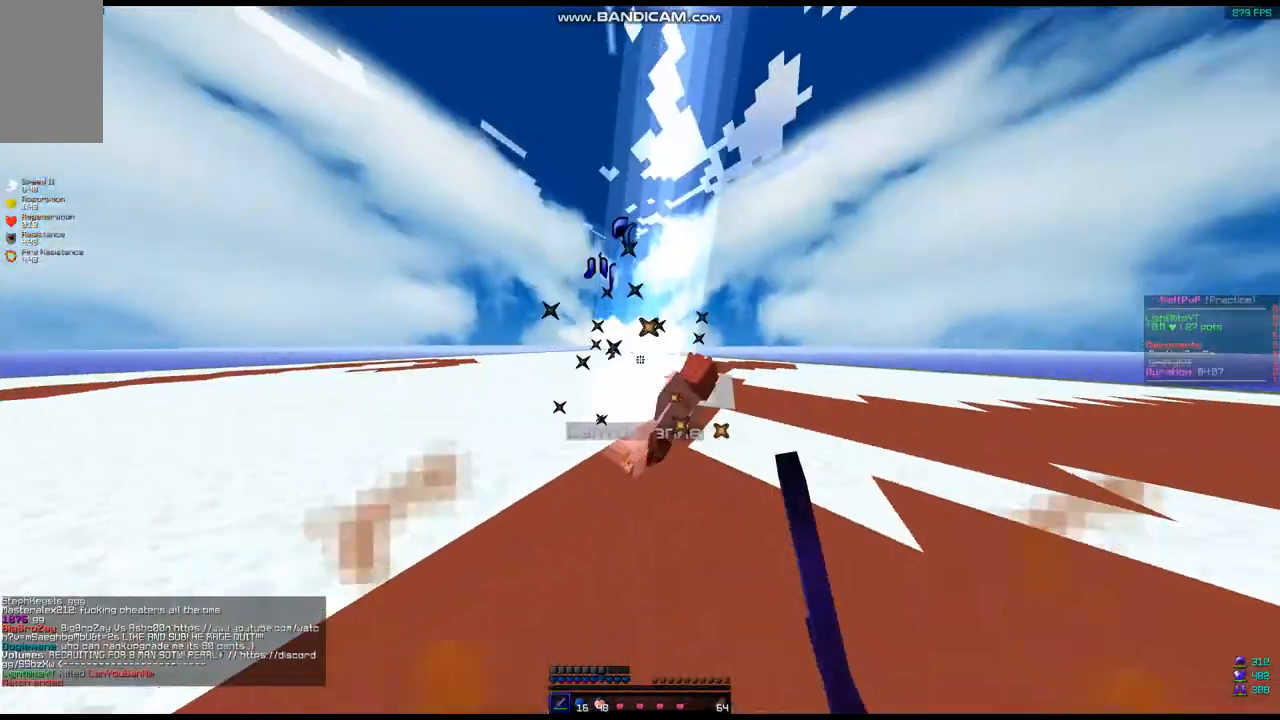
{"keys": [], "mouse": [], "events": [[36, "mouse_left", "up"], [72, "mouse_left", "down"], [72, "w", "up"], [215, "mouse_left", "up"], [286, "mouse_left", "down"], [358, "mouse_left", "up"]]}
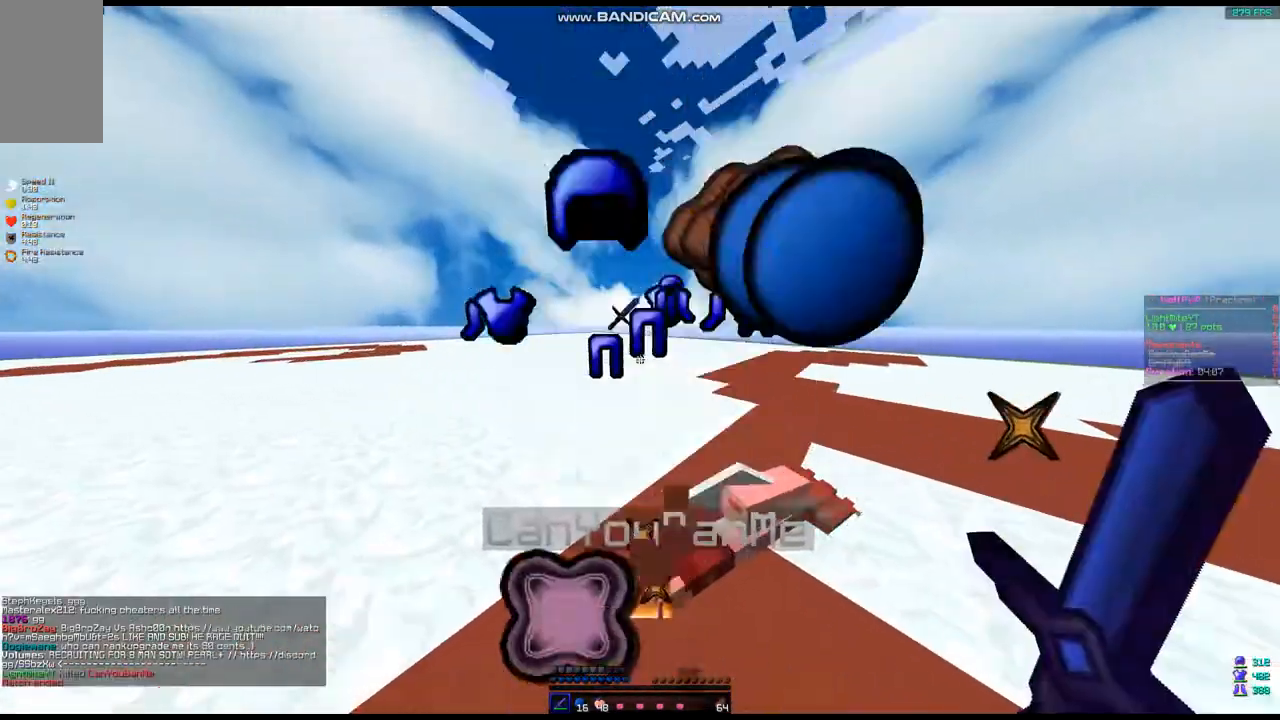
{"keys": [], "mouse": ["right"], "events": [[286, "mouse_right", "down"], [429, "mouse_right", "up"], [465, "mouse_right", "down"]]}
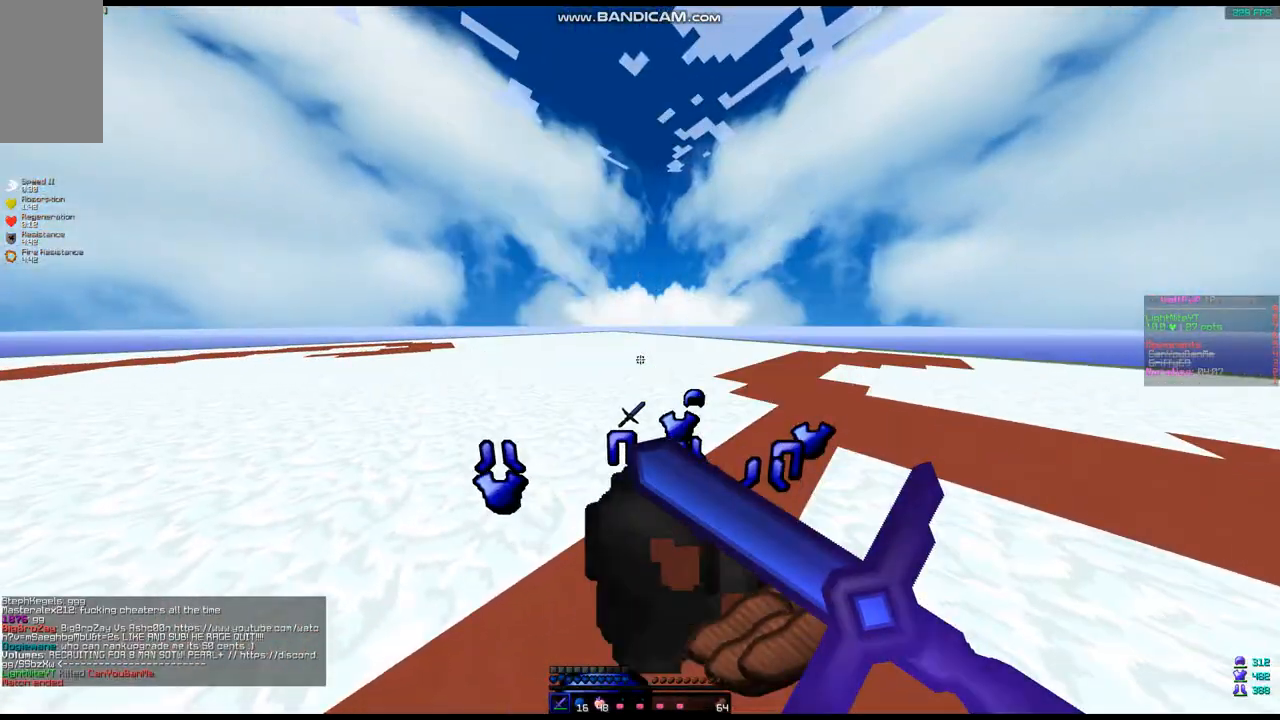
{"keys": [], "mouse": [], "events": [[72, "mouse_right", "up"], [107, "mouse_right", "down"], [215, "mouse_right", "up"]]}
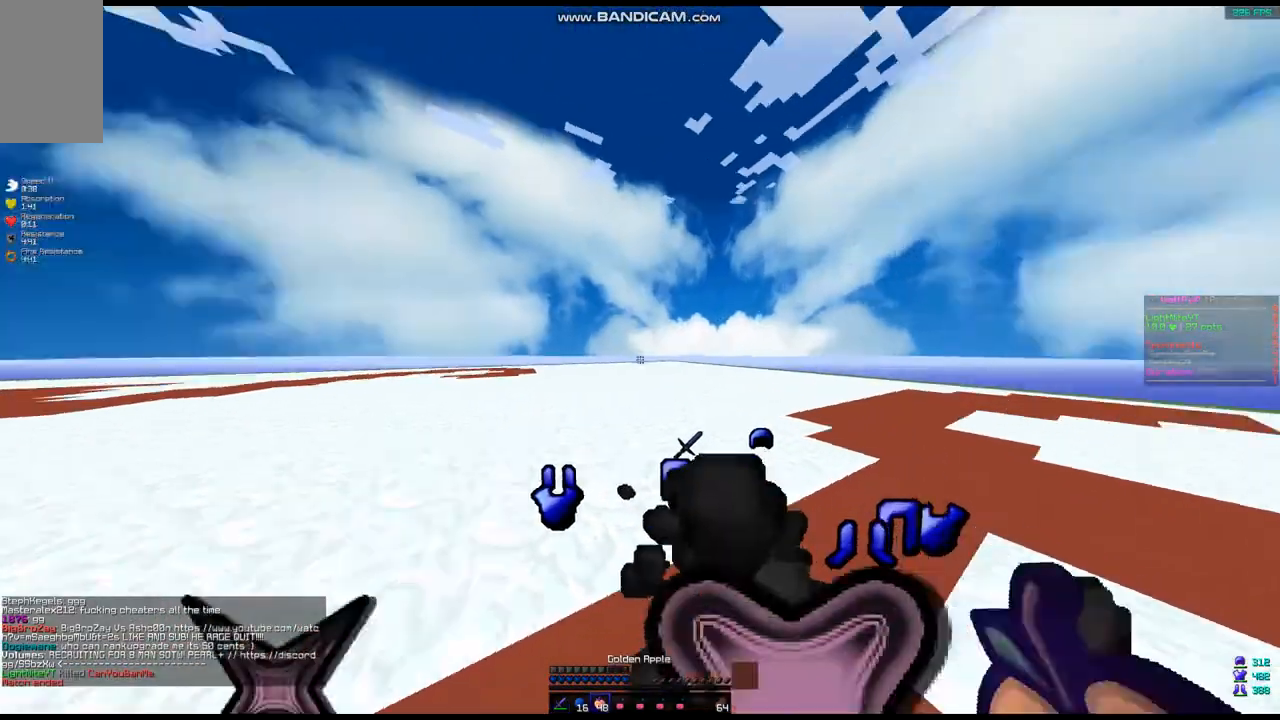
{"keys": ["w"], "mouse": [], "events": [[250, "w", "down"]]}
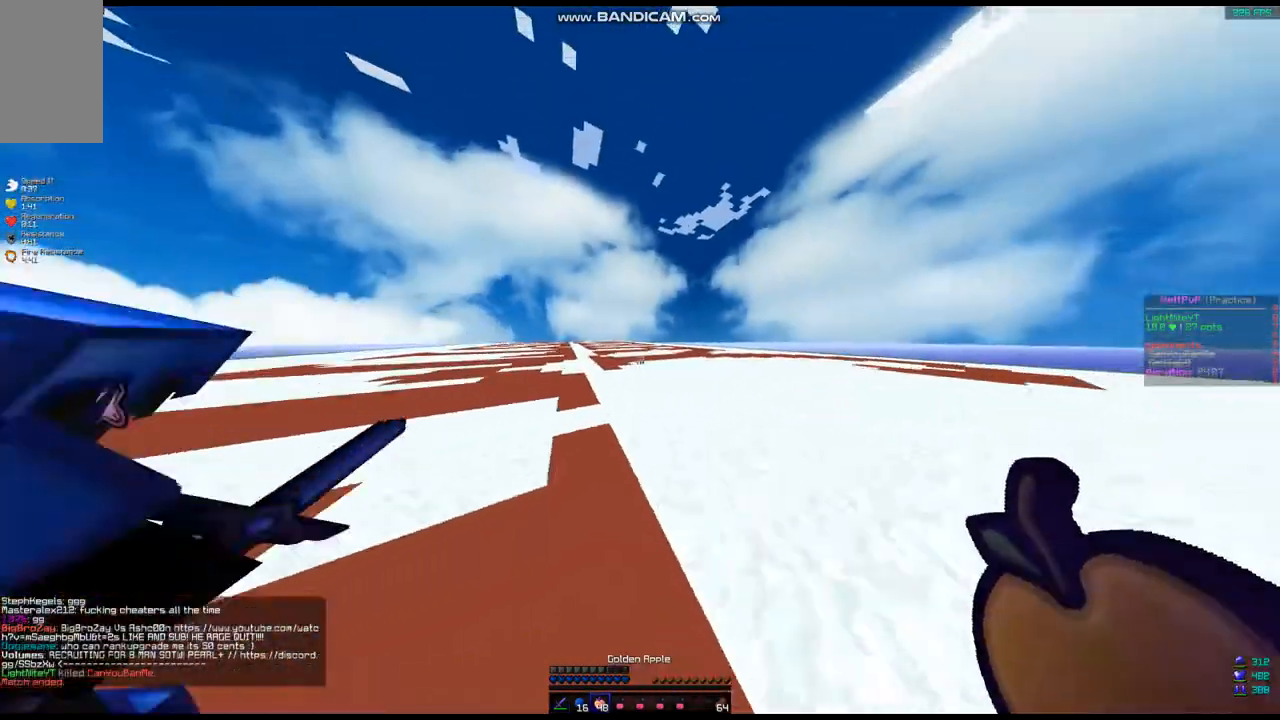
{"keys": [], "mouse": [], "events": [[215, "w", "up"], [250, "w", "down"], [322, "w", "up"]]}
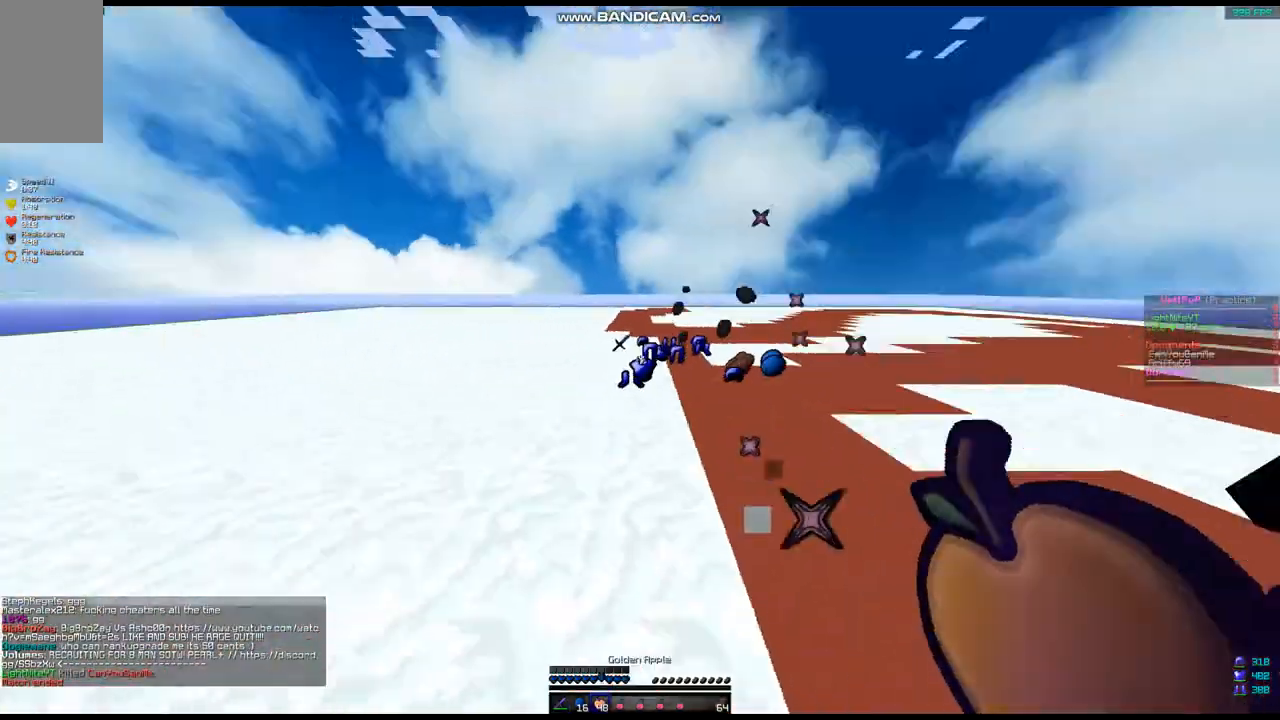
{"keys": [], "mouse": [], "events": []}
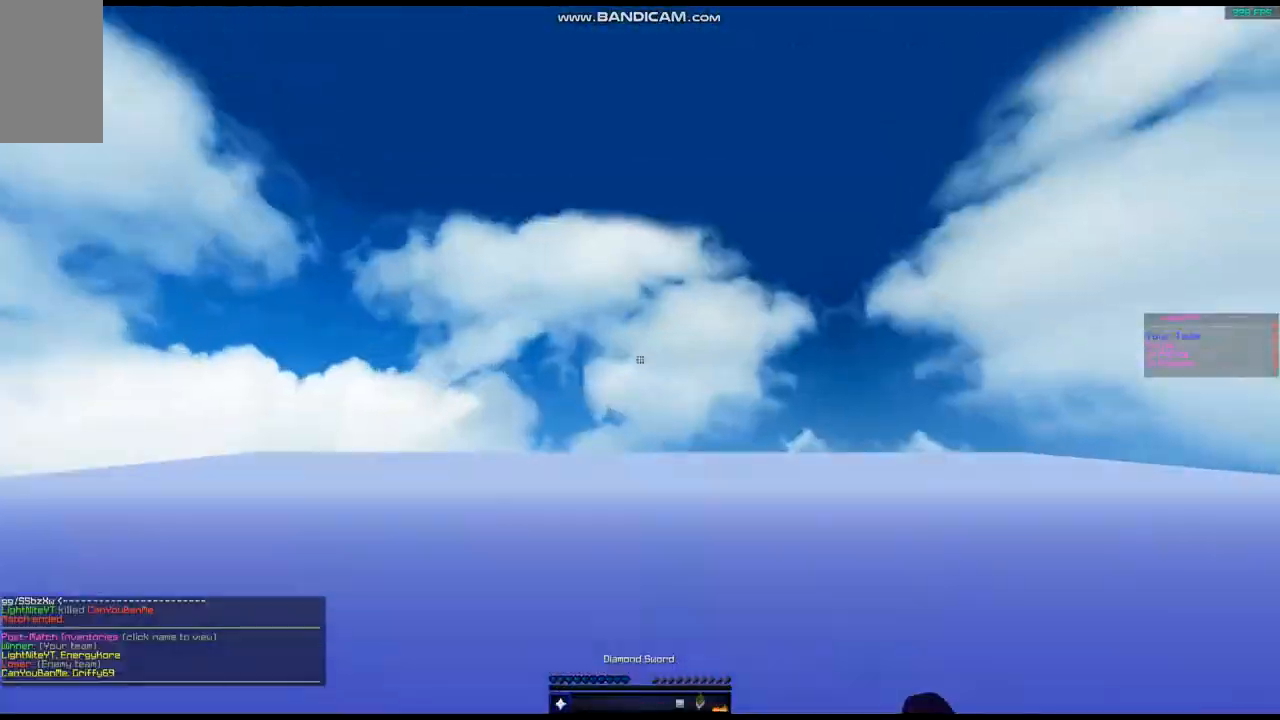
{"keys": [], "mouse": []}
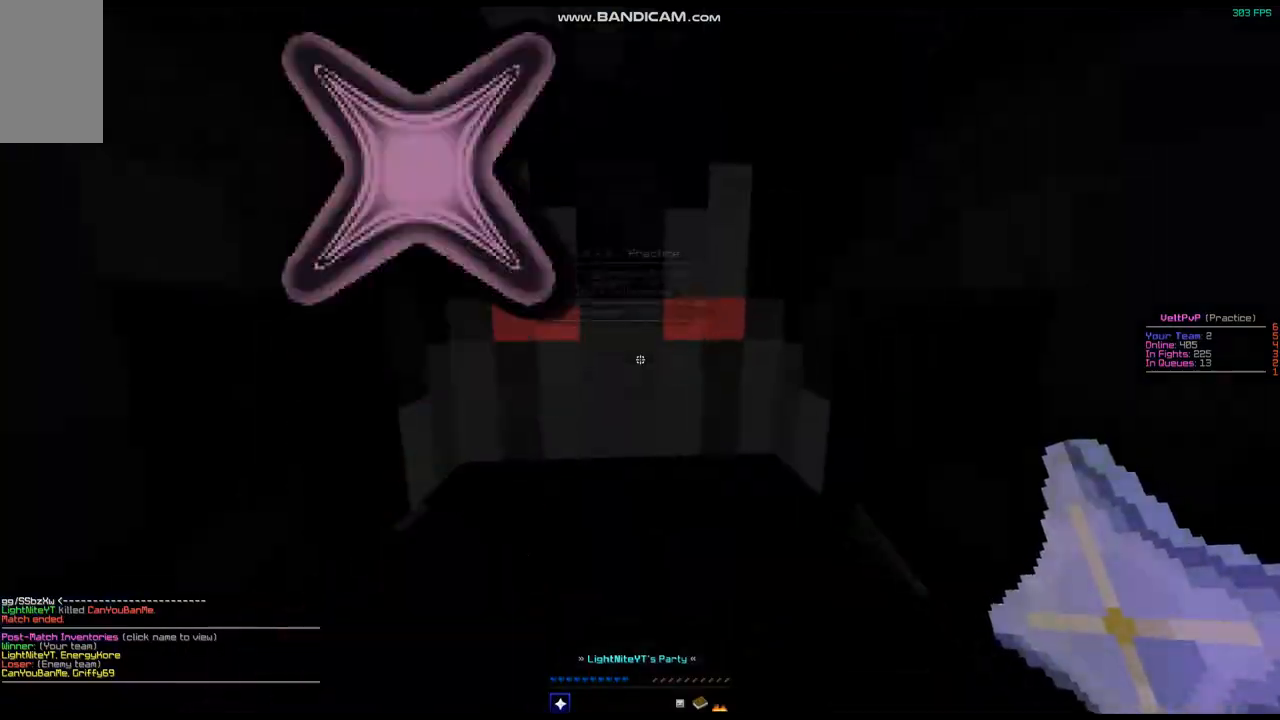
{"keys": ["w"], "mouse": []}
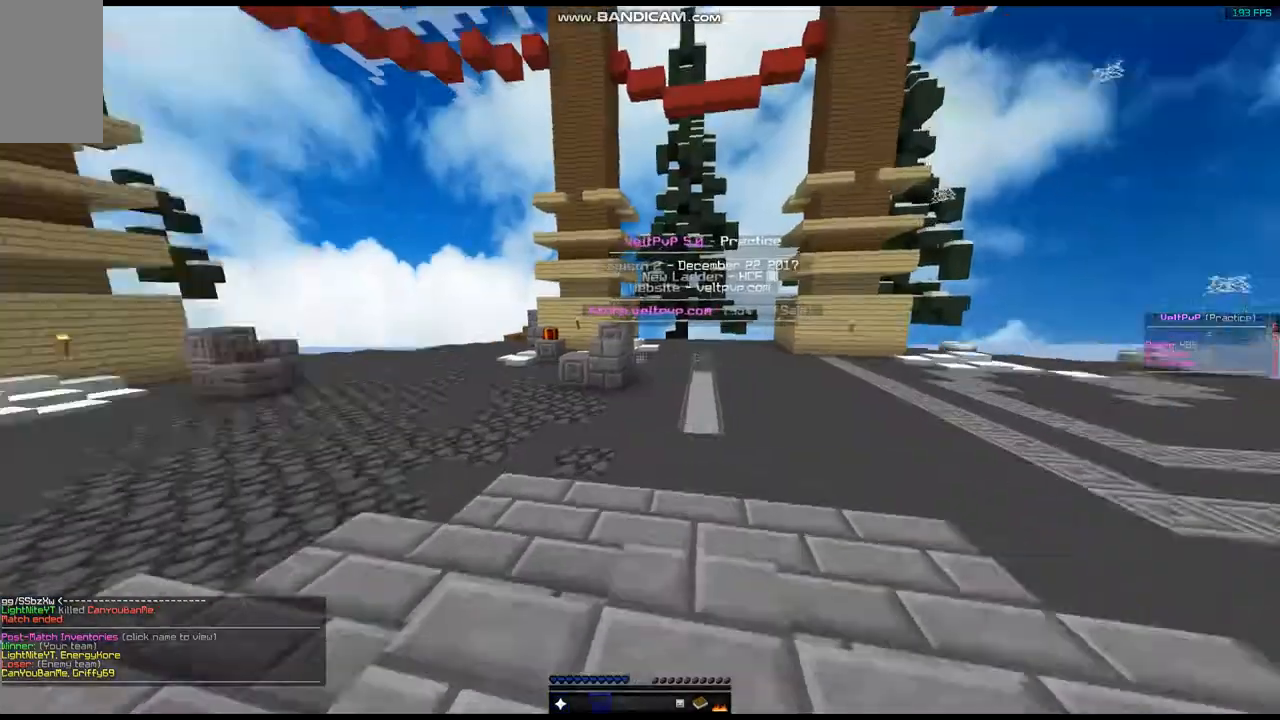
{"keys": ["w"], "mouse": [], "events": [[322, "space", "down"], [501, "space", "up"]]}
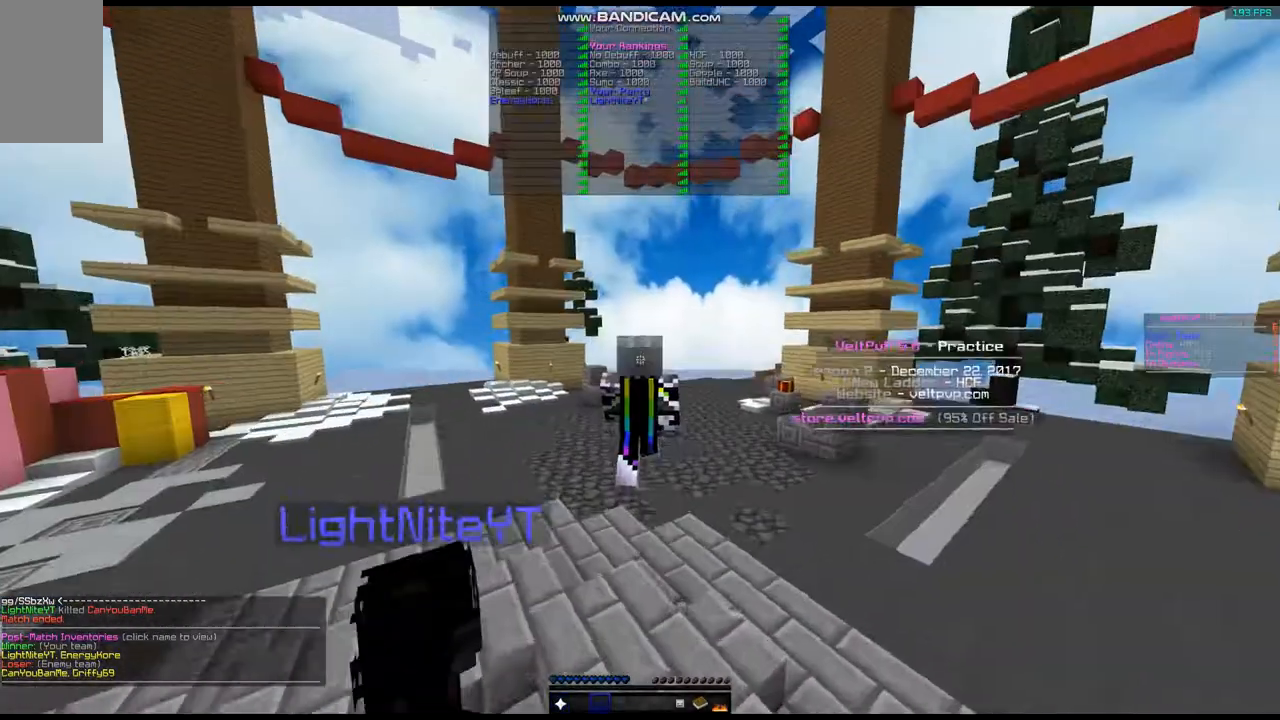
{"keys": ["w"], "mouse": []}
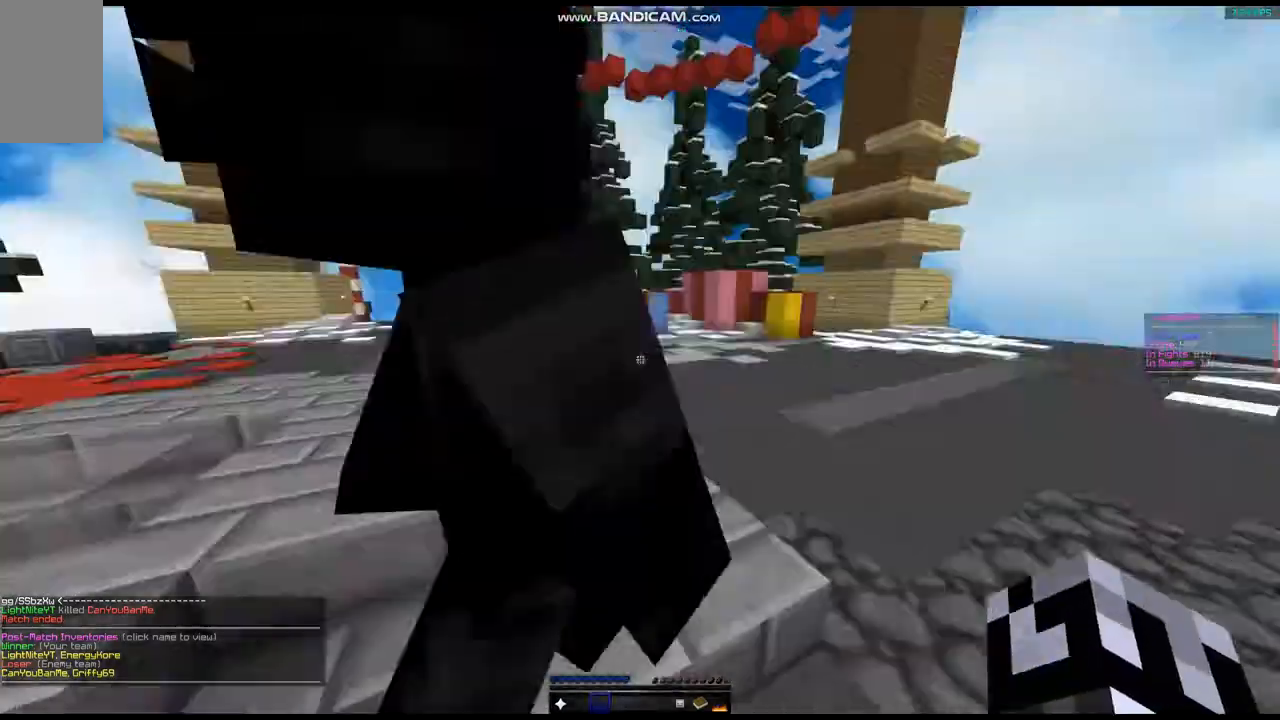
{"keys": ["w"], "mouse": []}
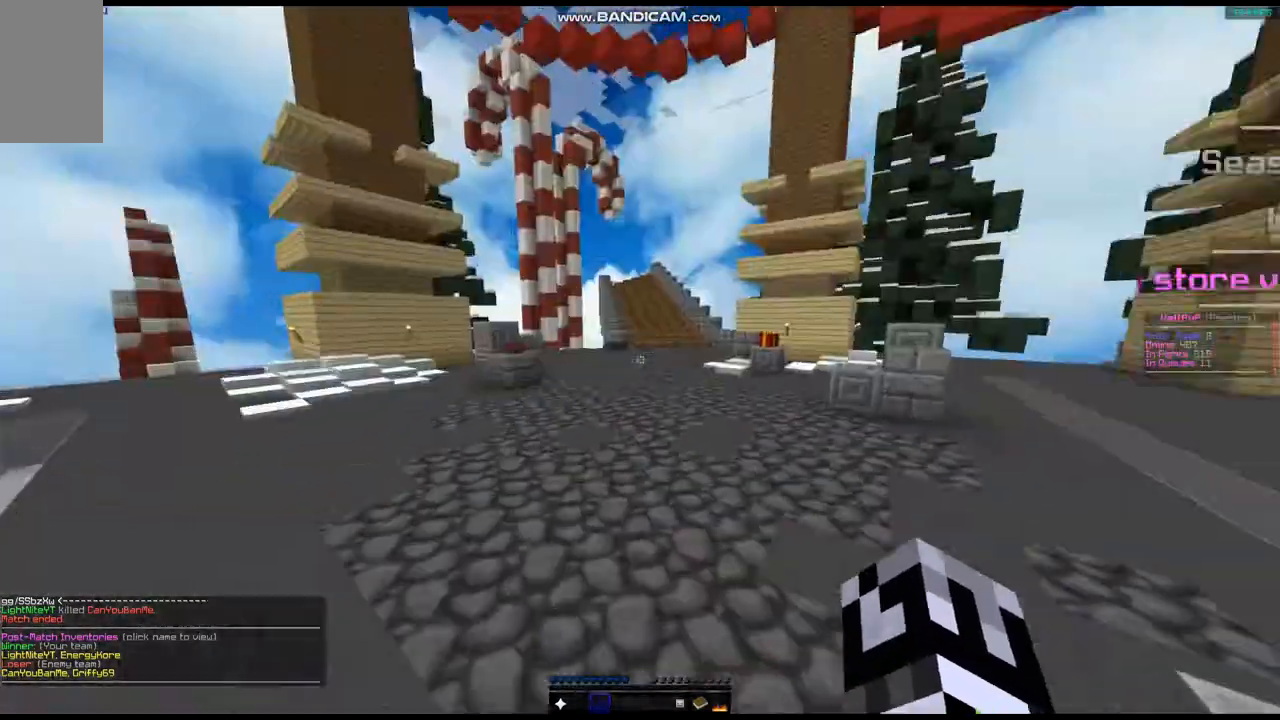
{"keys": ["w"], "mouse": [], "events": []}
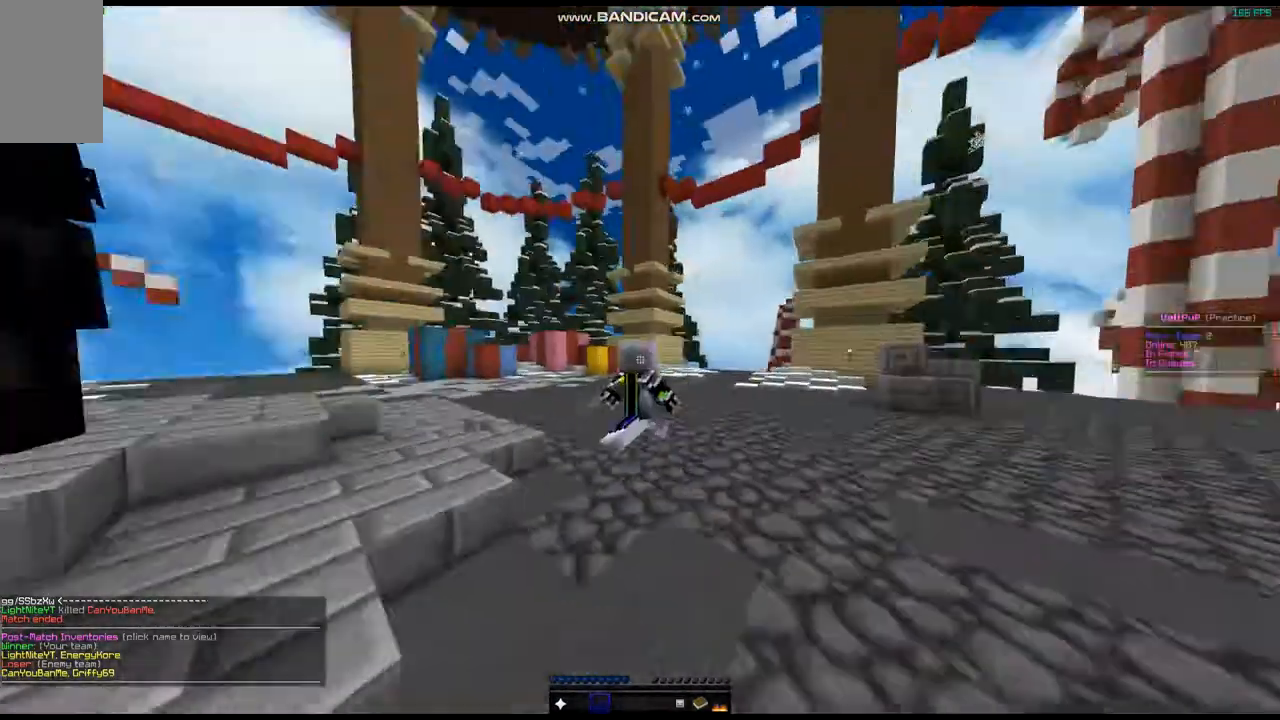
{"keys": ["w"], "mouse": [], "events": []}
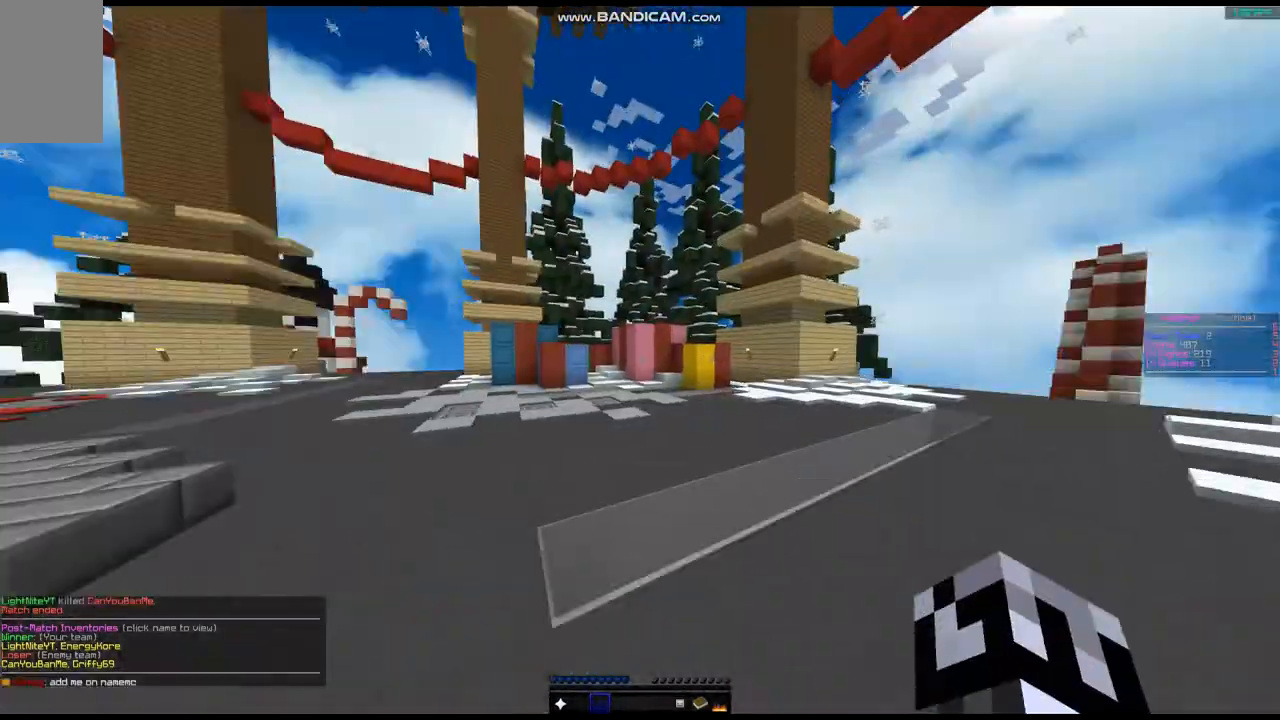
{"keys": ["w"], "mouse": [], "events": []}
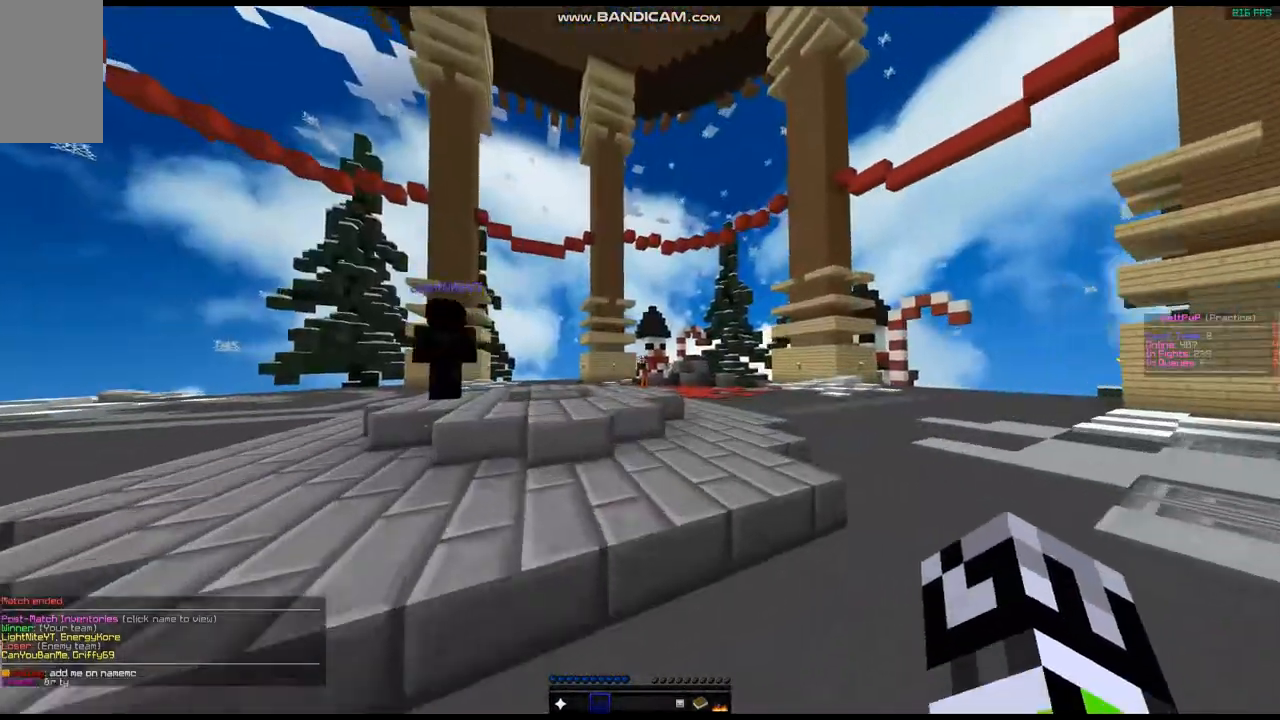
{"keys": ["w"], "mouse": [], "events": []}